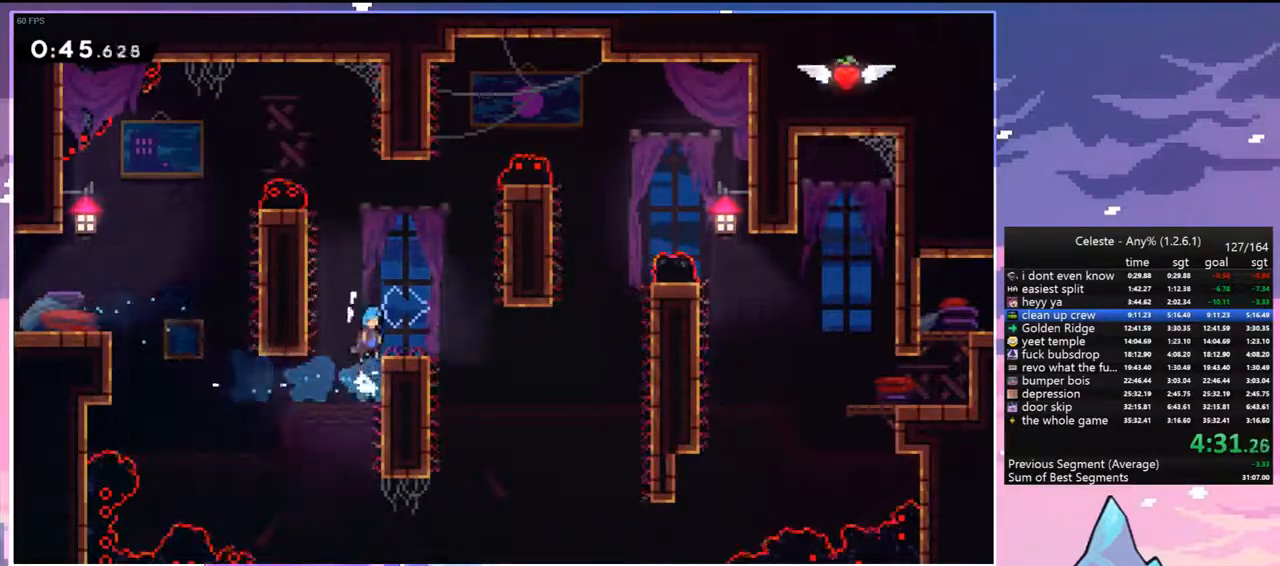
Gameplay with keyboard; each line is a JSON object with the keys held at the frame after it. "events" lists presses ("down") and releases ("up") of "dash", "down", "grab", "jump", "jump2", "left", "menu", "right", "skip" and "up" between this image and that frame as [ms after this image, input, new state], when the widget could be followed in between. No other keys are recorded. Mouse input is not recorded. Key names are as the overlay labels them; some are game actions (e.g. jump) rather than physical keys.
{"keys": ["grab", "jump", "right"], "events": [[50, "up", "up"], [100, "right", "up"], [183, "down", "down"], [183, "right", "down"], [233, "dash", "down"], [367, "grab", "down"], [367, "jump", "down"], [417, "down", "up"], [467, "dash", "up"]]}
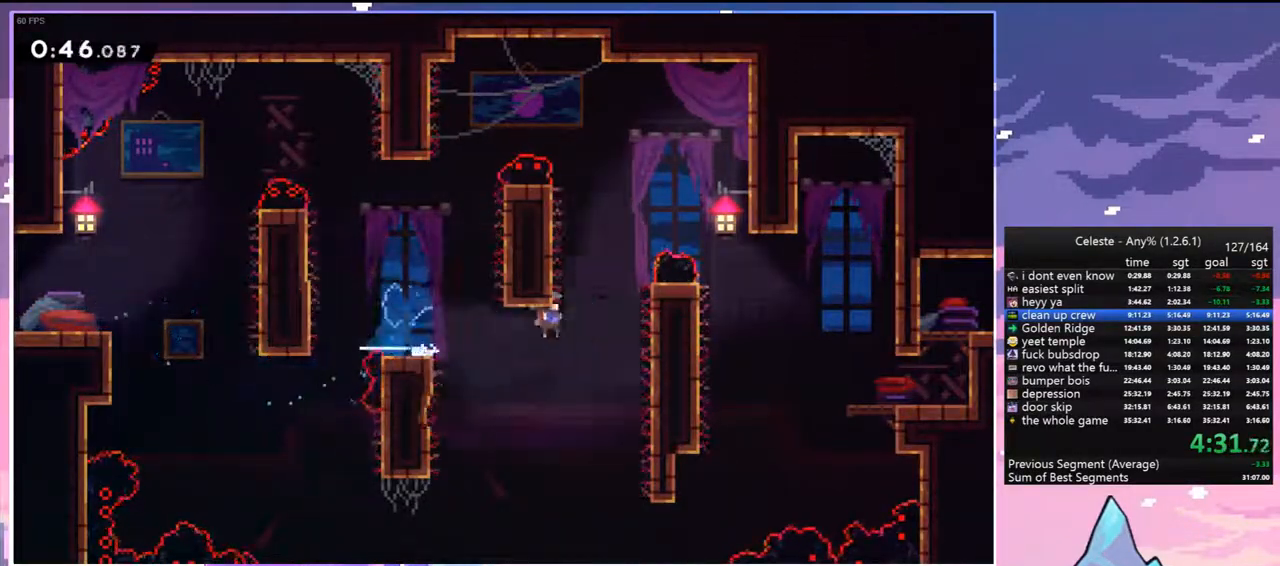
{"keys": ["grab", "jump", "right"], "events": [[17, "up", "down"], [150, "jump2", "down"], [200, "jump", "up"], [300, "jump", "down"], [350, "jump2", "up"], [483, "up", "up"]]}
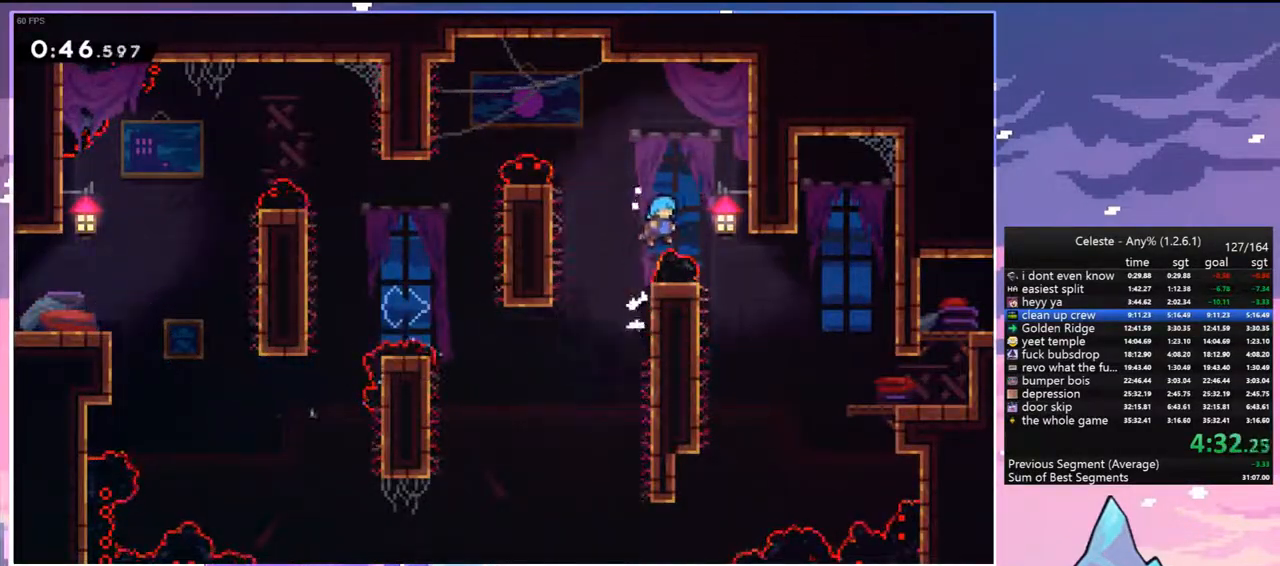
{"keys": ["jump", "left"], "events": [[83, "grab", "up"], [83, "jump", "up"], [167, "right", "up"], [217, "left", "down"], [450, "jump", "down"]]}
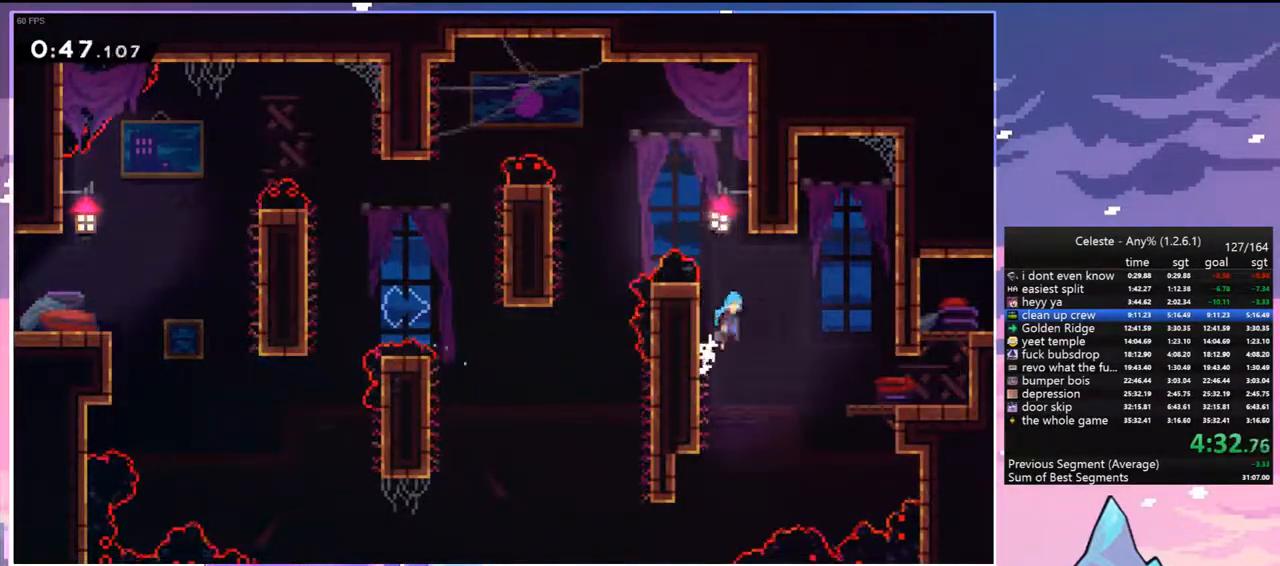
{"keys": ["right", "up"], "events": [[50, "right", "down"], [100, "jump", "up"], [100, "left", "up"], [283, "up", "down"]]}
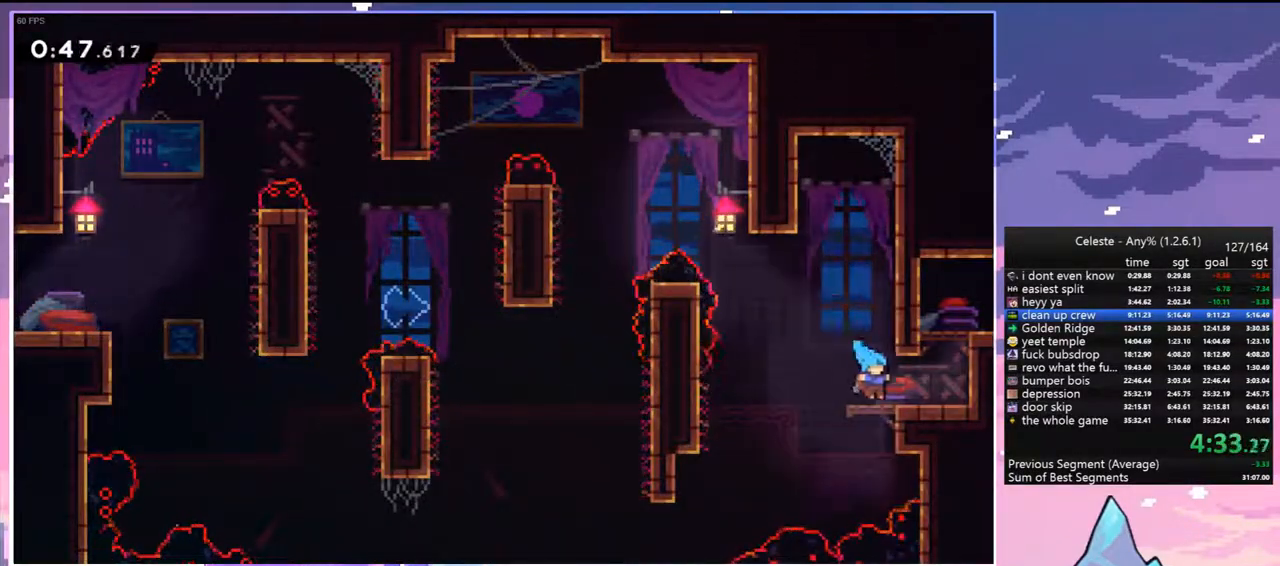
{"keys": ["jump", "right"], "events": [[150, "dash", "down"], [350, "dash", "up"], [350, "grab", "down"], [383, "jump", "down"], [433, "grab", "up"], [483, "up", "up"]]}
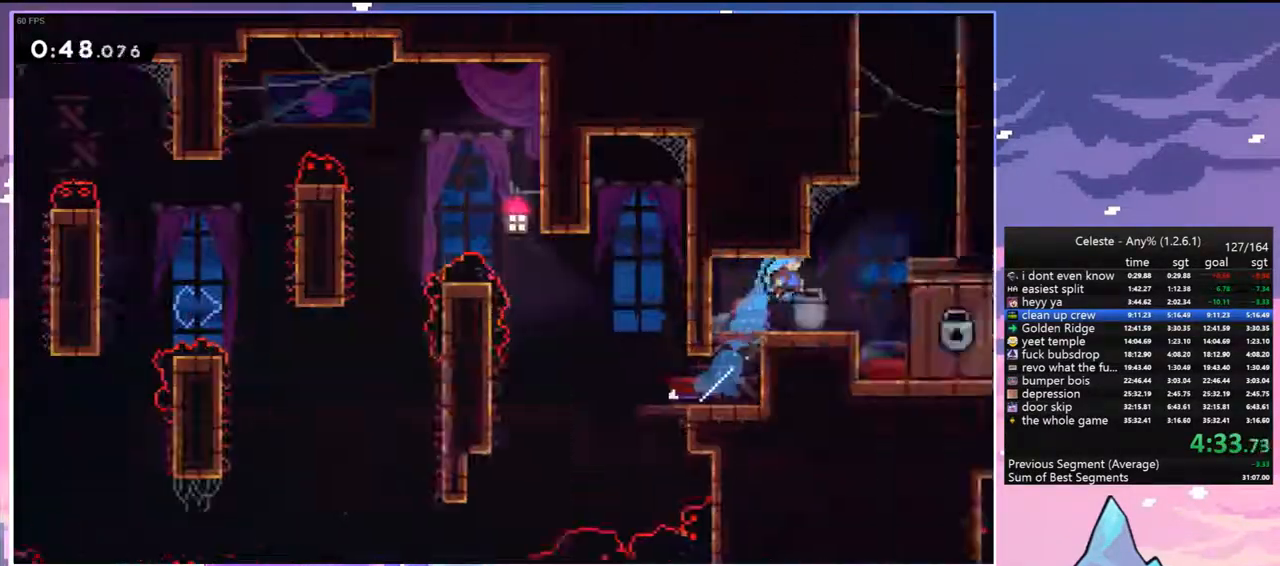
{"keys": ["jump", "right"], "events": []}
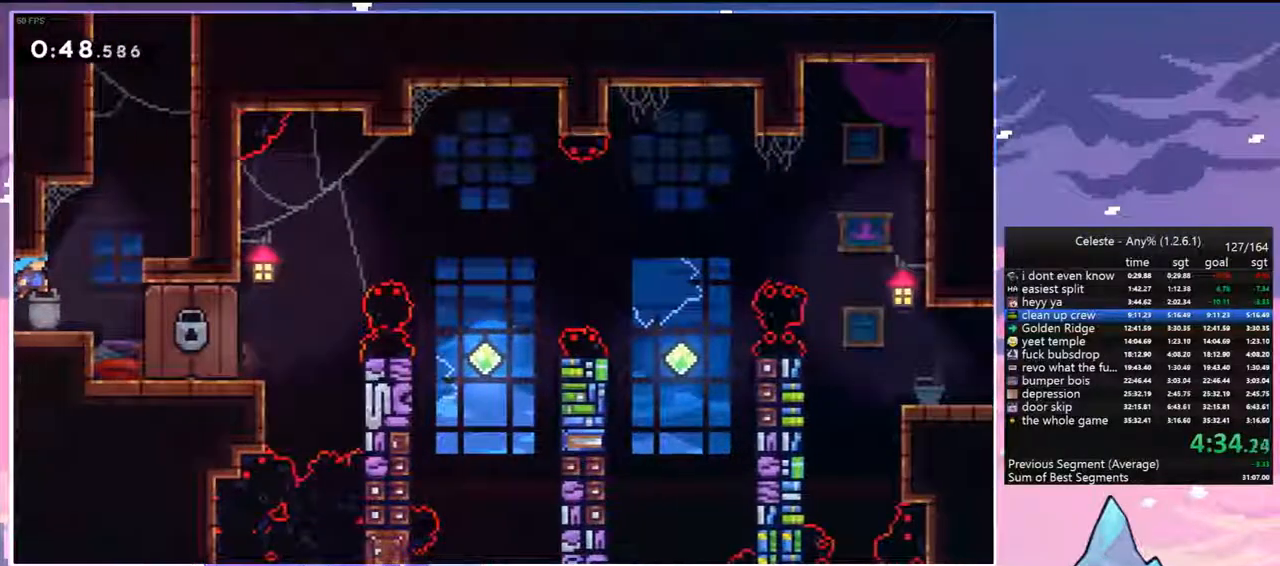
{"keys": ["dash", "up"], "events": [[283, "up", "down"], [333, "dash", "down"], [333, "jump", "up"], [333, "right", "up"]]}
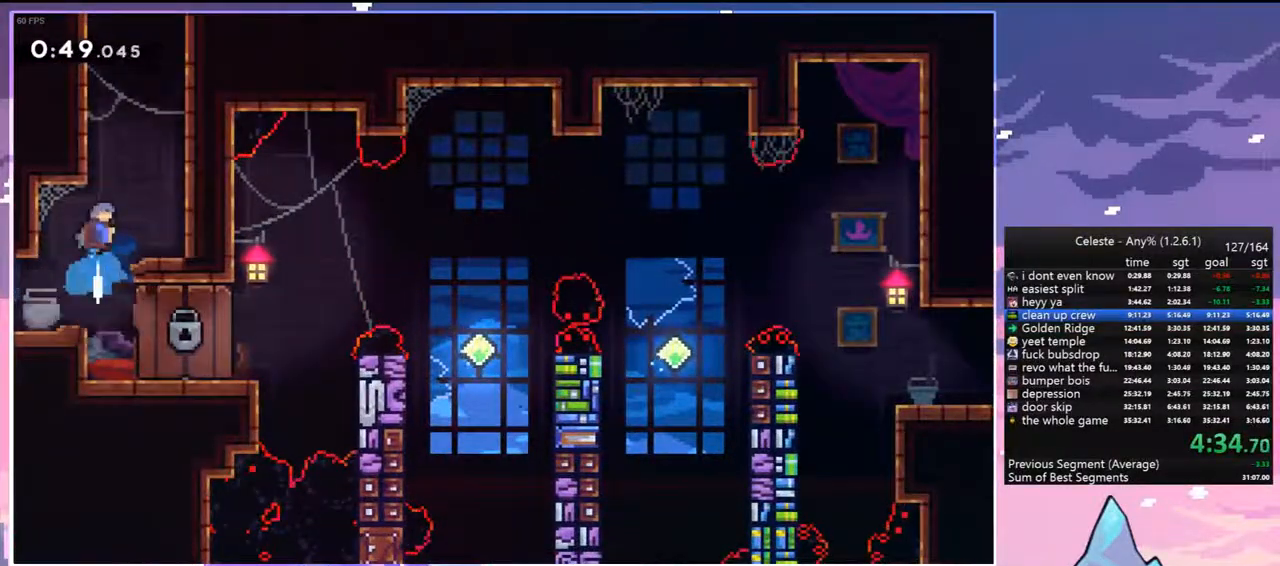
{"keys": ["grab", "jump", "left", "up"], "events": [[117, "jump", "down"], [117, "right", "down"], [200, "dash", "up"], [250, "up", "up"], [300, "jump", "up"], [350, "jump", "down"], [350, "left", "down"], [350, "right", "up"], [433, "up", "down"], [483, "grab", "down"]]}
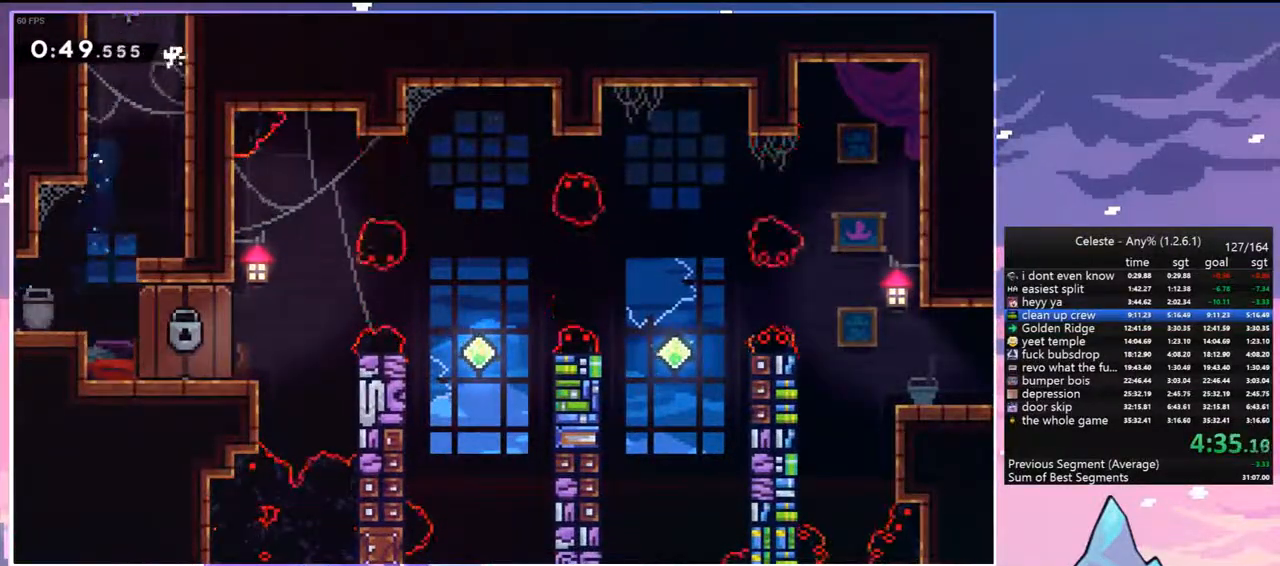
{"keys": ["grab", "jump", "left", "up"], "events": []}
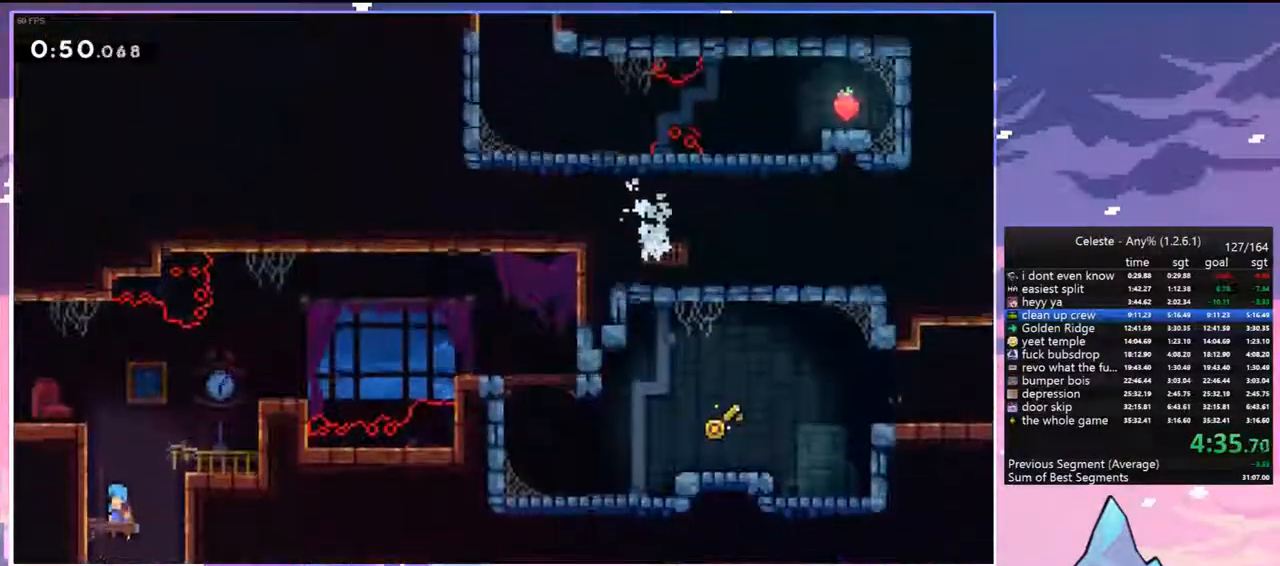
{"keys": ["jump", "left"], "events": [[100, "jump", "up"], [283, "jump", "down"], [367, "grab", "up"], [367, "up", "up"]]}
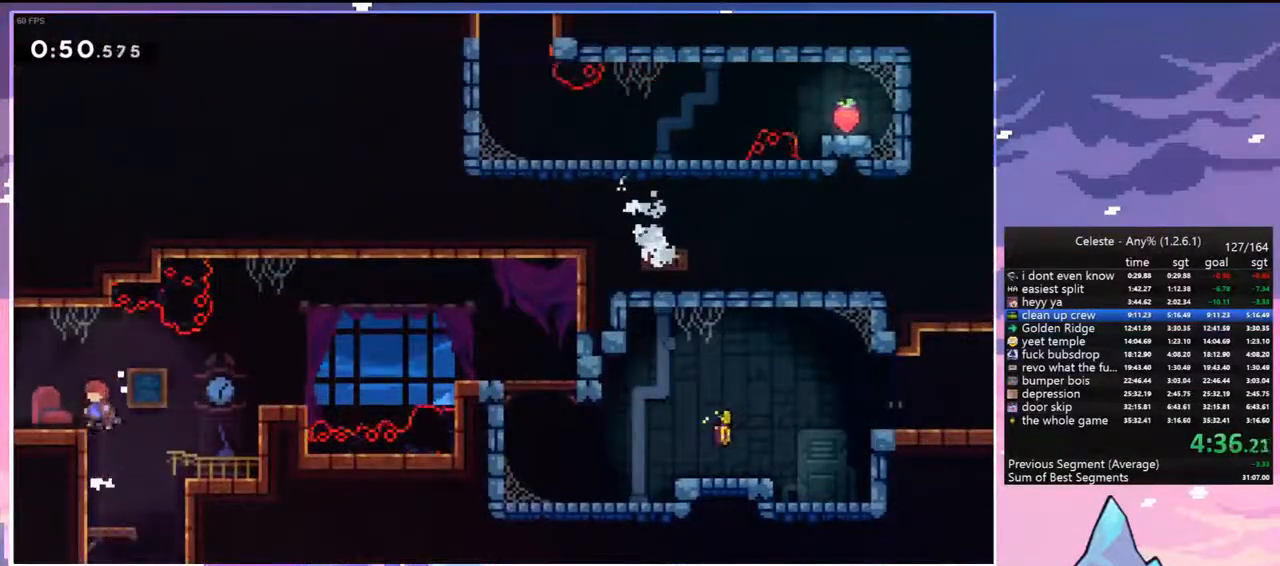
{"keys": ["jump", "left"], "events": [[17, "dash", "down"], [17, "jump", "up"], [117, "jump", "down"], [250, "dash", "up"]]}
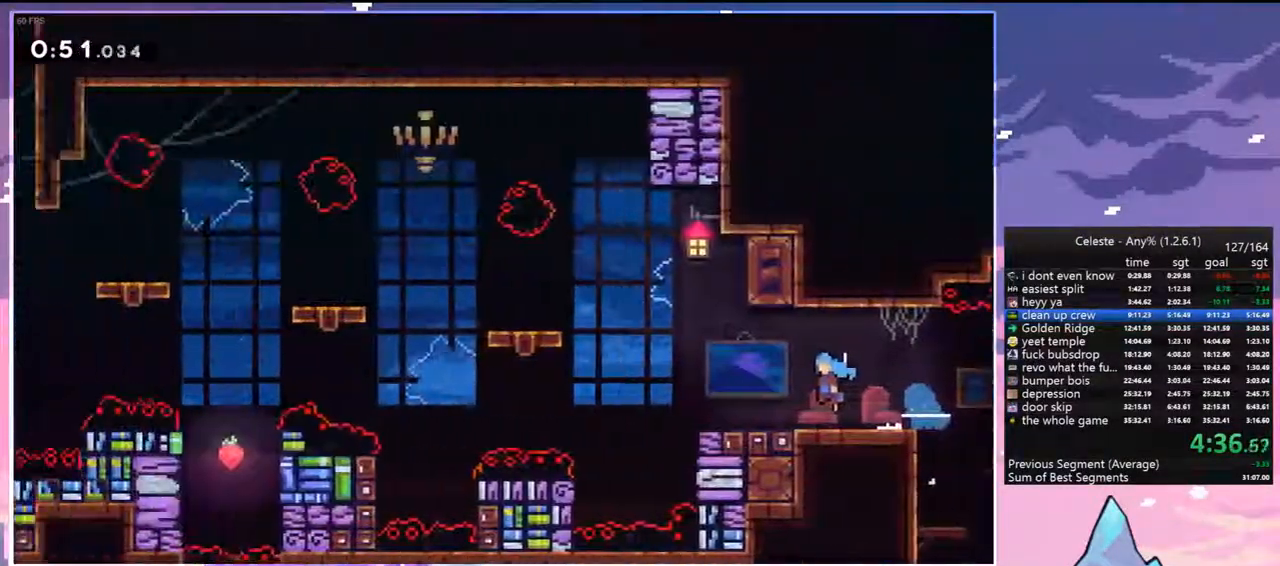
{"keys": ["jump", "left"], "events": []}
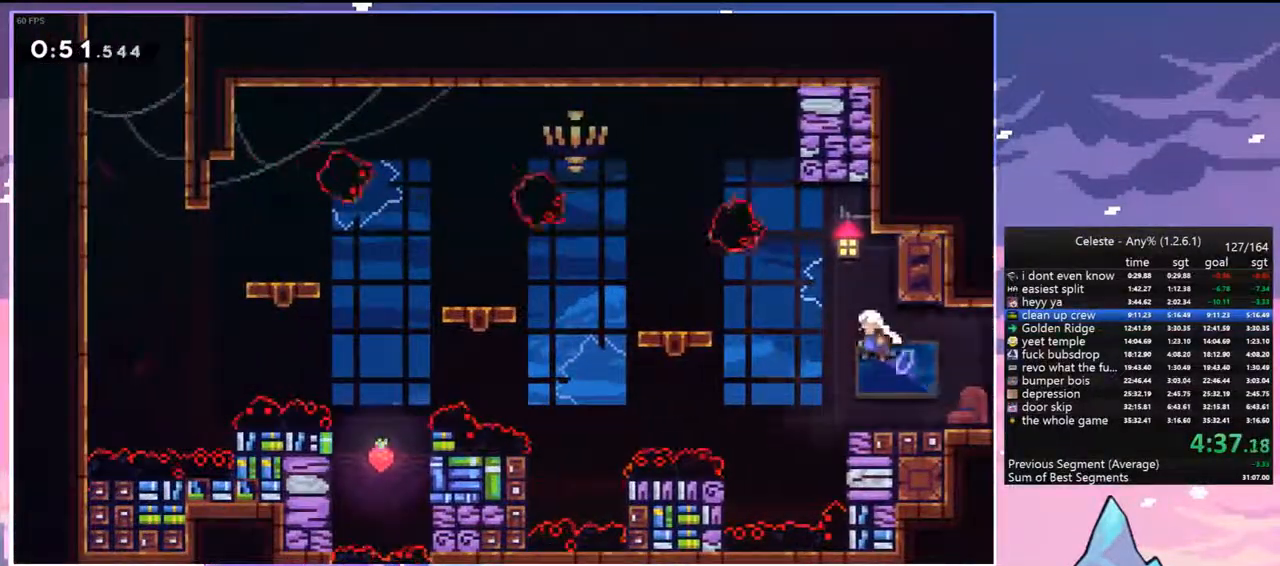
{"keys": ["jump", "left"], "events": [[100, "dash", "down"], [133, "jump", "up"], [333, "jump", "down"], [417, "dash", "up"]]}
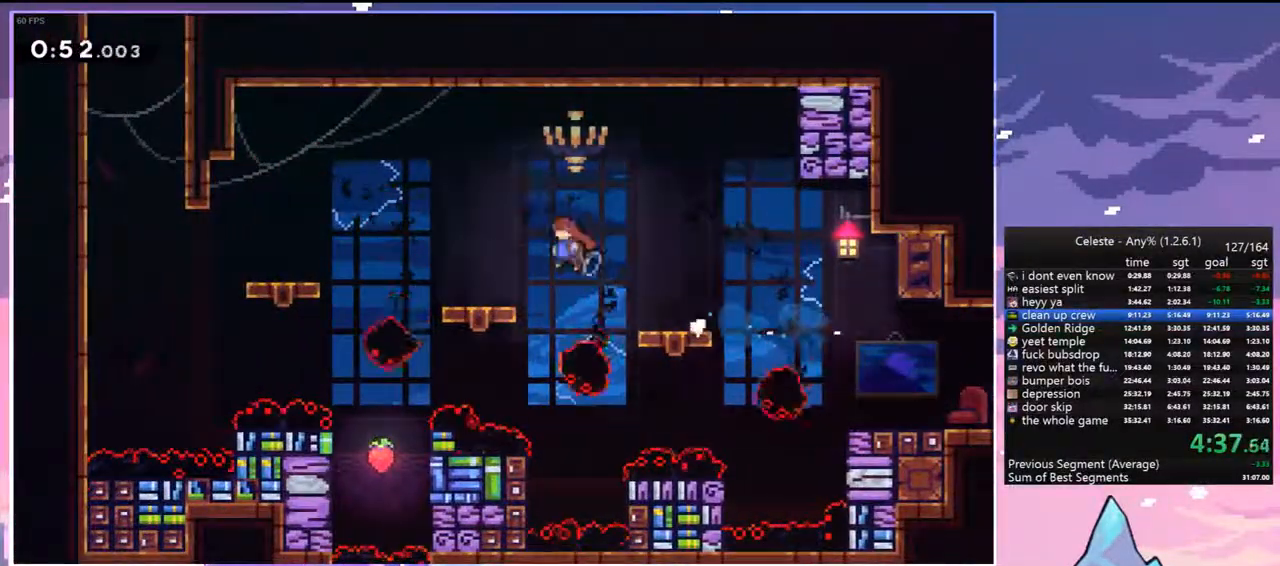
{"keys": ["jump", "left"], "events": [[17, "down", "down"], [67, "dash", "down"], [117, "jump", "up"], [250, "jump", "down"], [350, "dash", "up"], [350, "down", "up"]]}
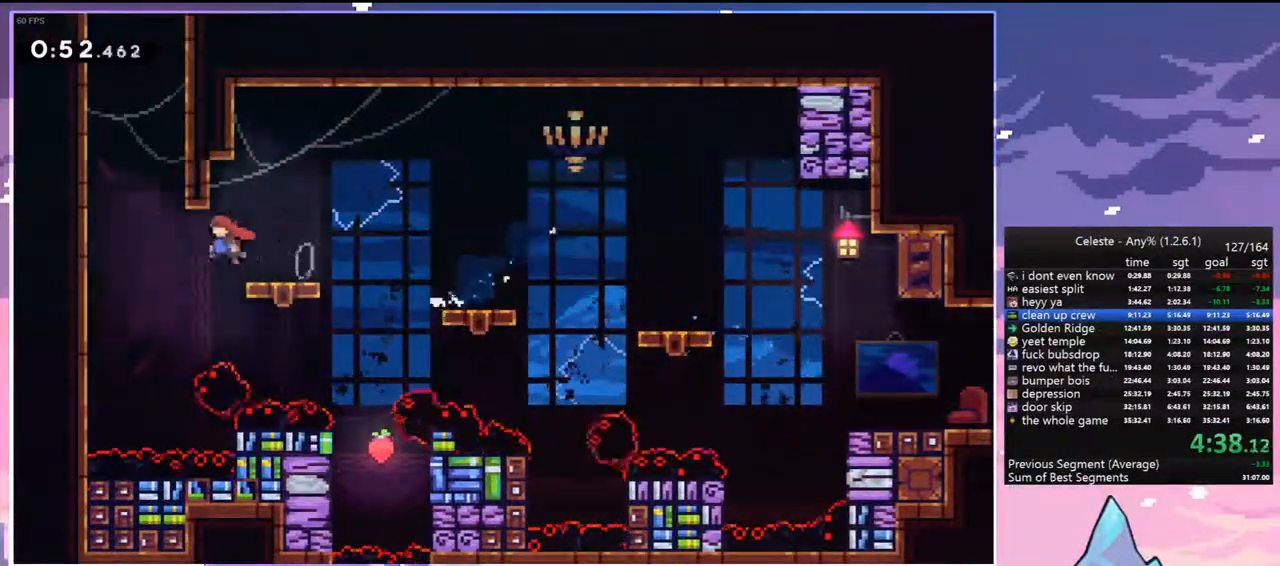
{"keys": ["left"], "events": [[33, "up", "down"], [83, "dash", "down"], [83, "jump", "up"], [83, "left", "up"], [317, "jump", "down"], [450, "dash", "up"], [450, "jump", "up"], [450, "left", "down"], [500, "up", "up"]]}
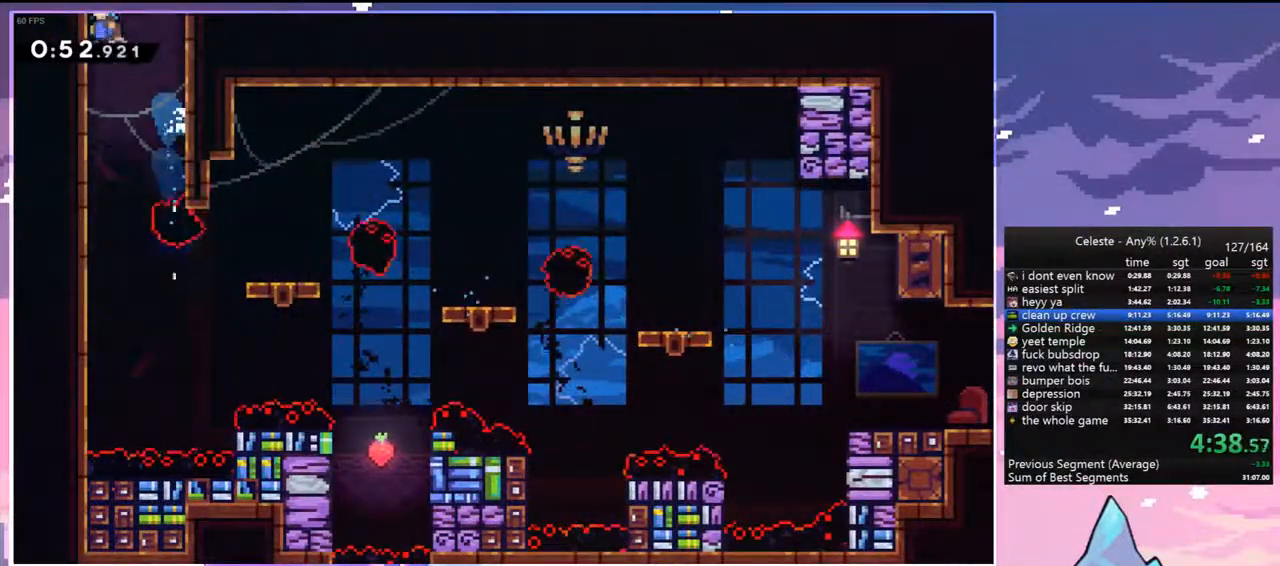
{"keys": ["jump", "right"], "events": [[50, "jump", "down"], [50, "left", "up"], [100, "right", "down"]]}
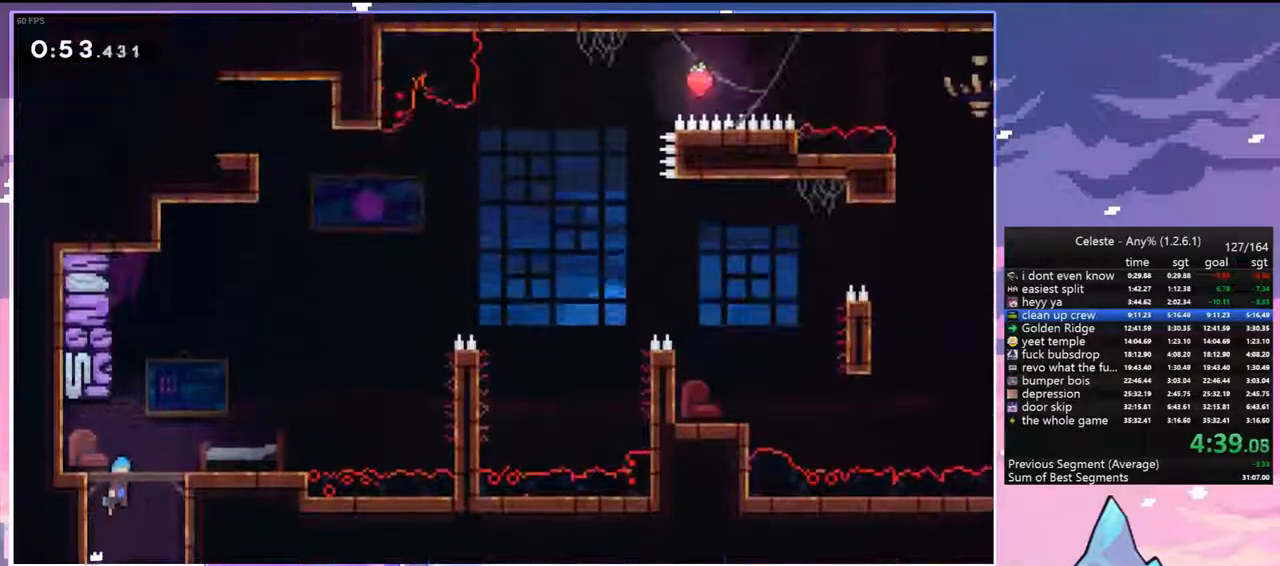
{"keys": ["dash", "down", "right"], "events": [[383, "down", "down"], [433, "dash", "down"], [483, "jump", "up"]]}
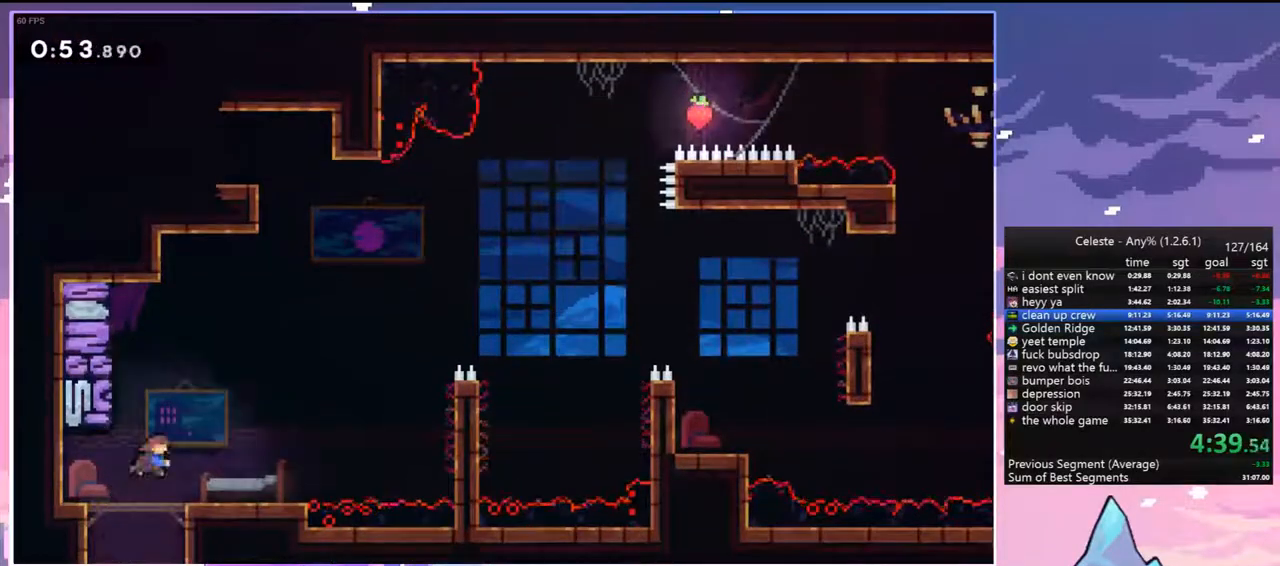
{"keys": ["grab", "jump2", "right", "up"], "events": [[117, "down", "up"], [117, "jump", "down"], [217, "grab", "down"], [217, "up", "down"], [267, "dash", "up"], [450, "jump2", "down"], [500, "jump", "up"]]}
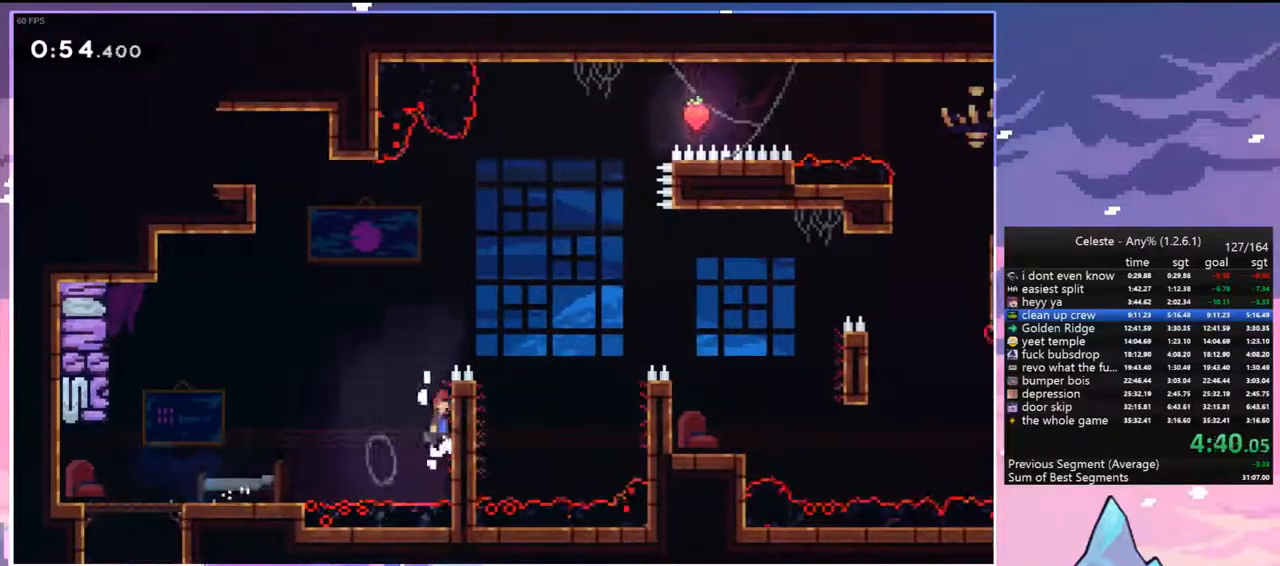
{"keys": ["dash", "jump", "right"], "events": [[133, "jump", "down"], [183, "jump2", "up"], [283, "grab", "up"], [333, "up", "up"], [467, "dash", "down"]]}
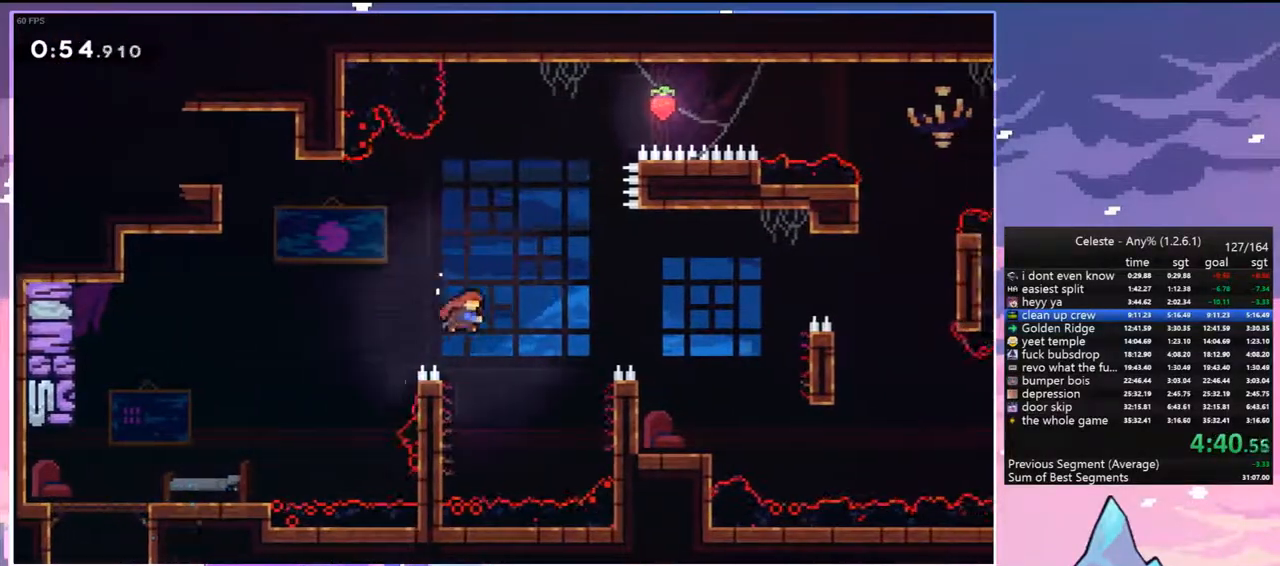
{"keys": ["left"], "events": [[17, "jump", "up"], [200, "dash", "up"], [350, "left", "down"], [383, "right", "up"]]}
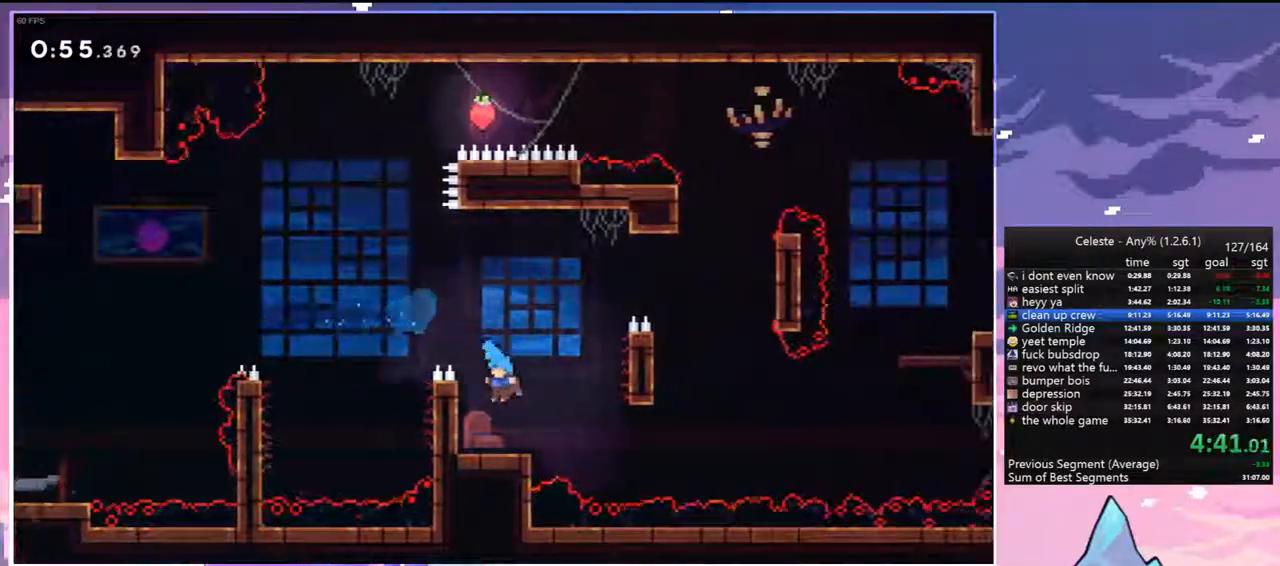
{"keys": ["dash", "jump", "right"], "events": [[217, "down", "down"], [267, "dash", "down"], [267, "left", "up"], [267, "right", "down"], [450, "down", "up"], [450, "jump", "down"]]}
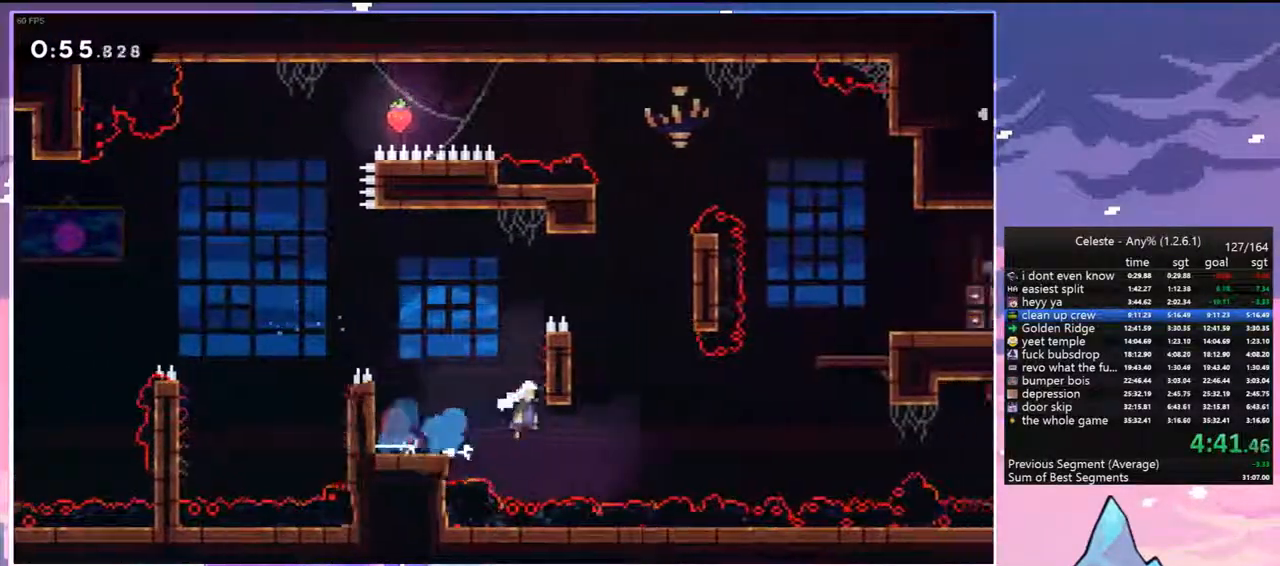
{"keys": ["dash", "grab", "right", "up"], "events": [[50, "dash", "up"], [50, "up", "down"], [283, "dash", "down"], [333, "jump", "up"], [467, "grab", "down"]]}
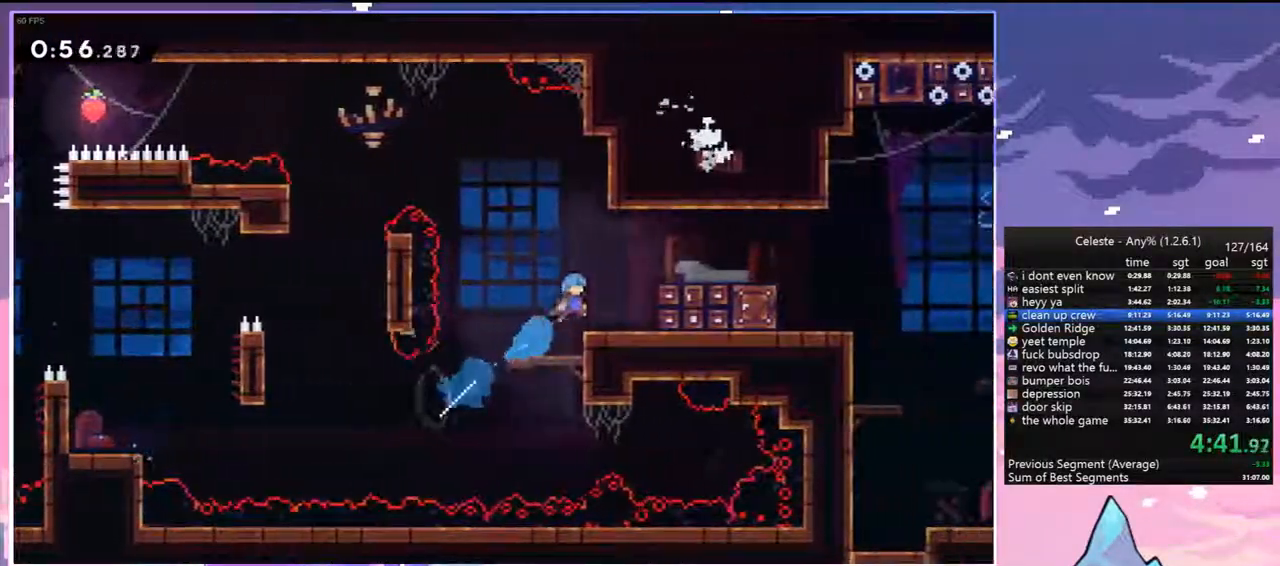
{"keys": ["grab", "jump", "right"], "events": [[17, "jump", "down"], [67, "dash", "up"], [67, "jump2", "down"], [250, "jump", "up"], [250, "jump2", "up"], [300, "up", "up"], [383, "jump", "down"]]}
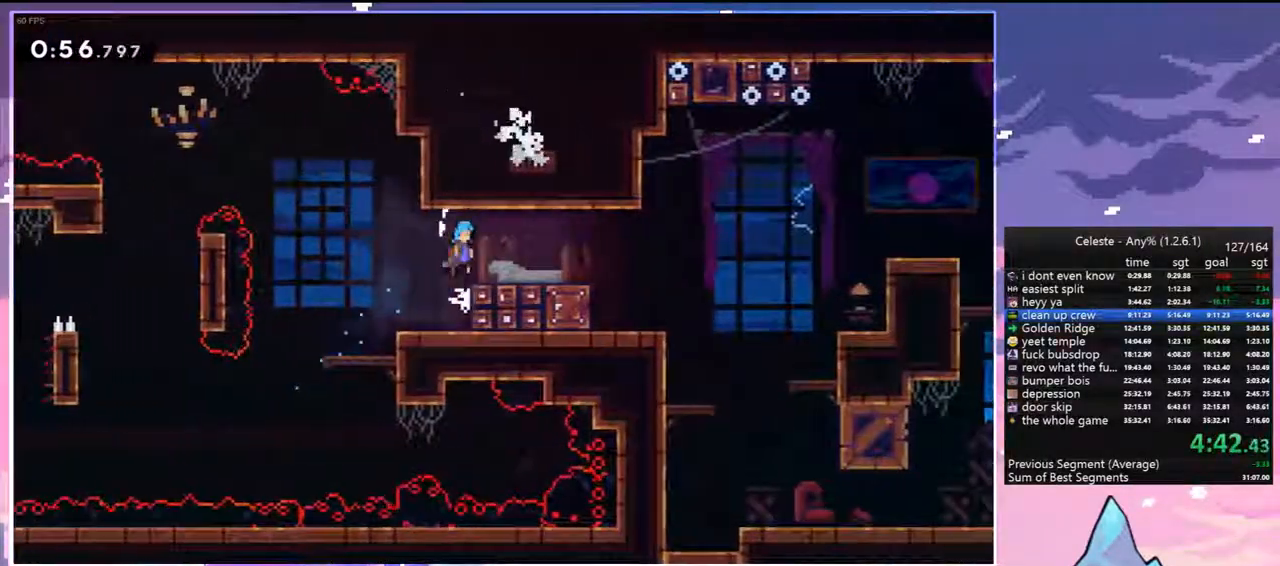
{"keys": ["down", "right"], "events": [[83, "grab", "up"], [83, "jump", "up"], [167, "down", "down"], [217, "dash", "down"], [500, "dash", "up"]]}
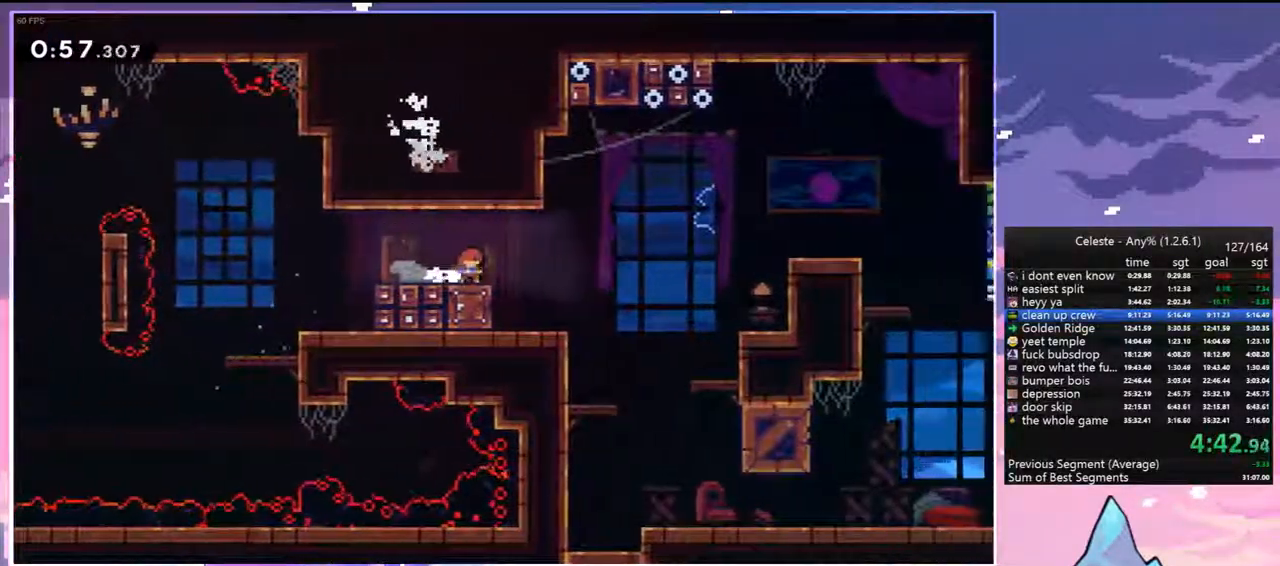
{"keys": ["right"], "events": [[100, "down", "up"]]}
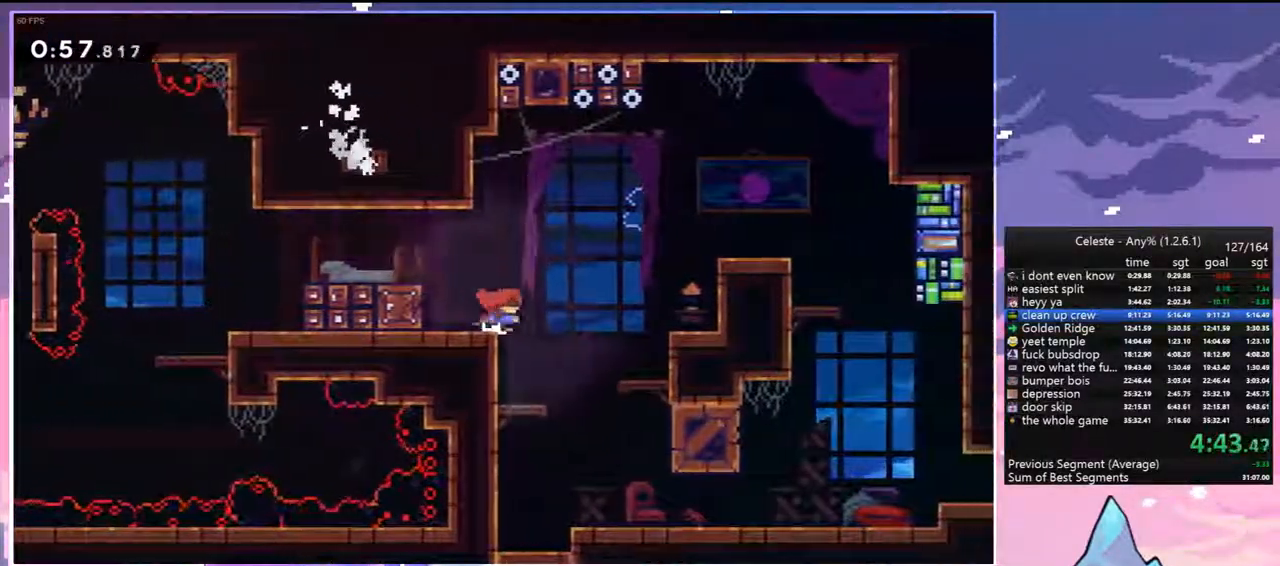
{"keys": ["down", "right"], "events": [[117, "down", "down"], [300, "dash", "down"], [433, "dash", "up"]]}
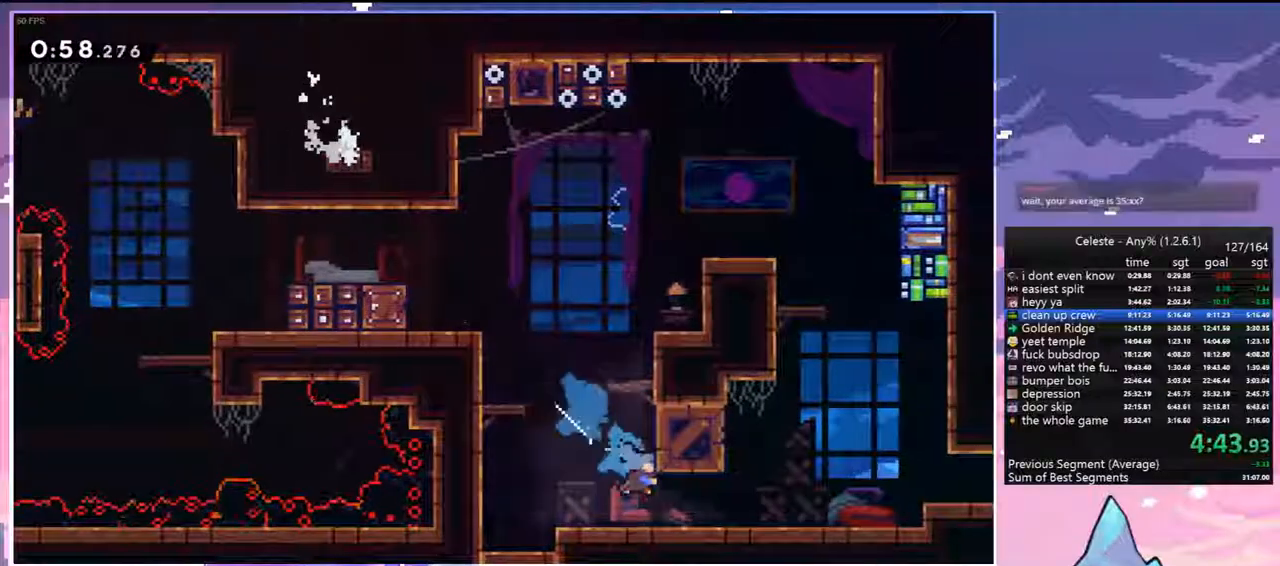
{"keys": ["dash", "down", "right"], "events": [[117, "dash", "down"], [267, "jump", "down"], [350, "dash", "up"], [500, "dash", "down"], [500, "jump", "up"]]}
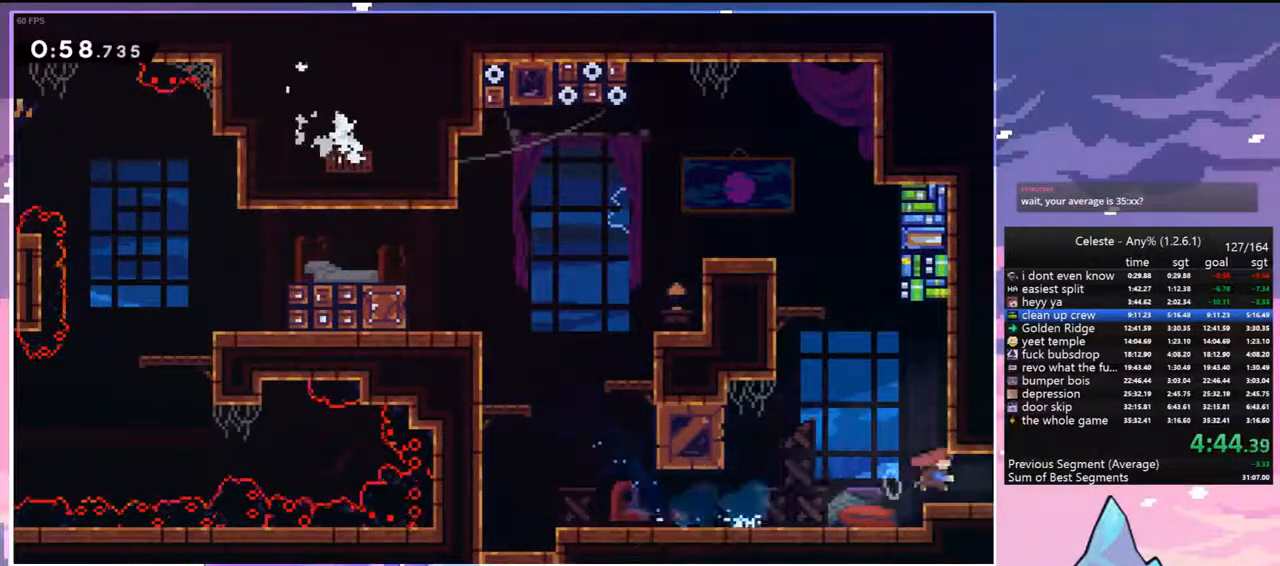
{"keys": ["right"], "events": [[183, "dash", "up"], [283, "down", "up"]]}